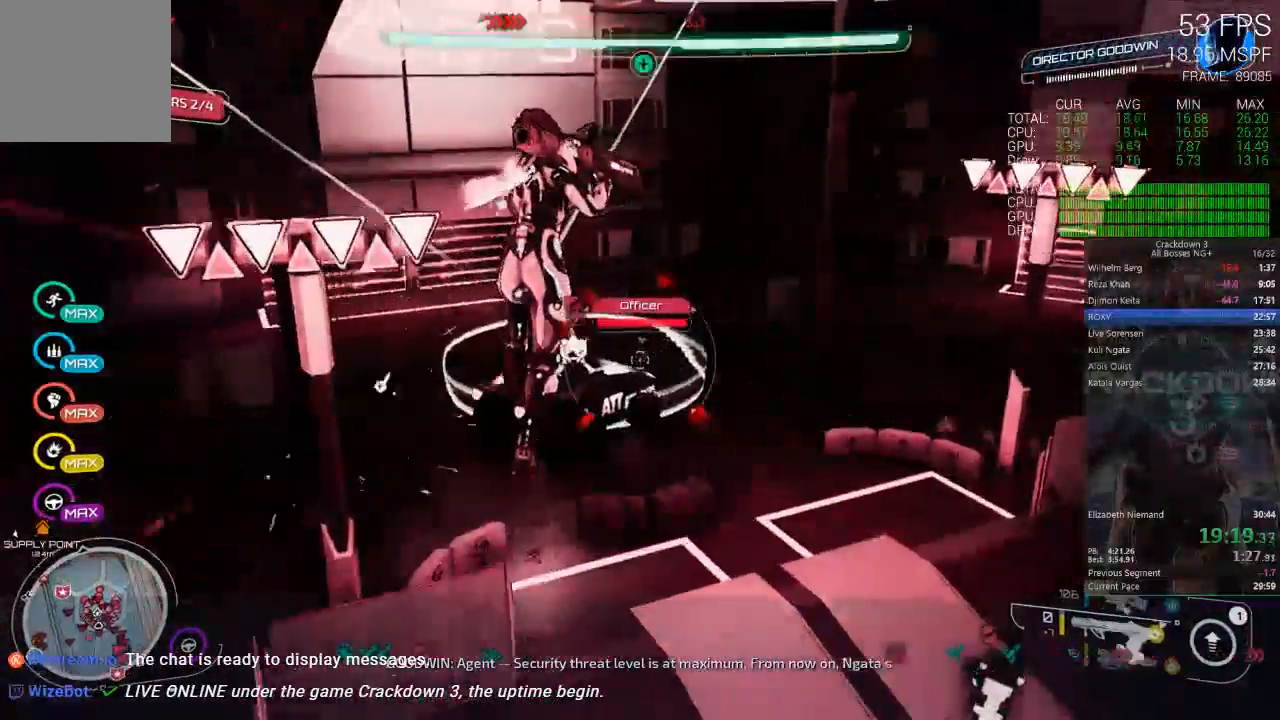
Gameplay with a controller (Xbox layout); each line is a JSON object with the inputs held at the frame after it. "events" lists button and stick changes between this image and that frame as [ms after this image, input, new state], when the widget could be followed in between. Not read: R3.
{"buttons": ["L2", "R2"], "left_stick": "up-left", "right_stick": "center", "events": [[17, "left_stick", "right"], [100, "R2", "up"], [200, "R2", "down"], [300, "R2", "up"], [367, "left_stick", "up"], [400, "R2", "down"], [433, "left_stick", "up-left"]]}
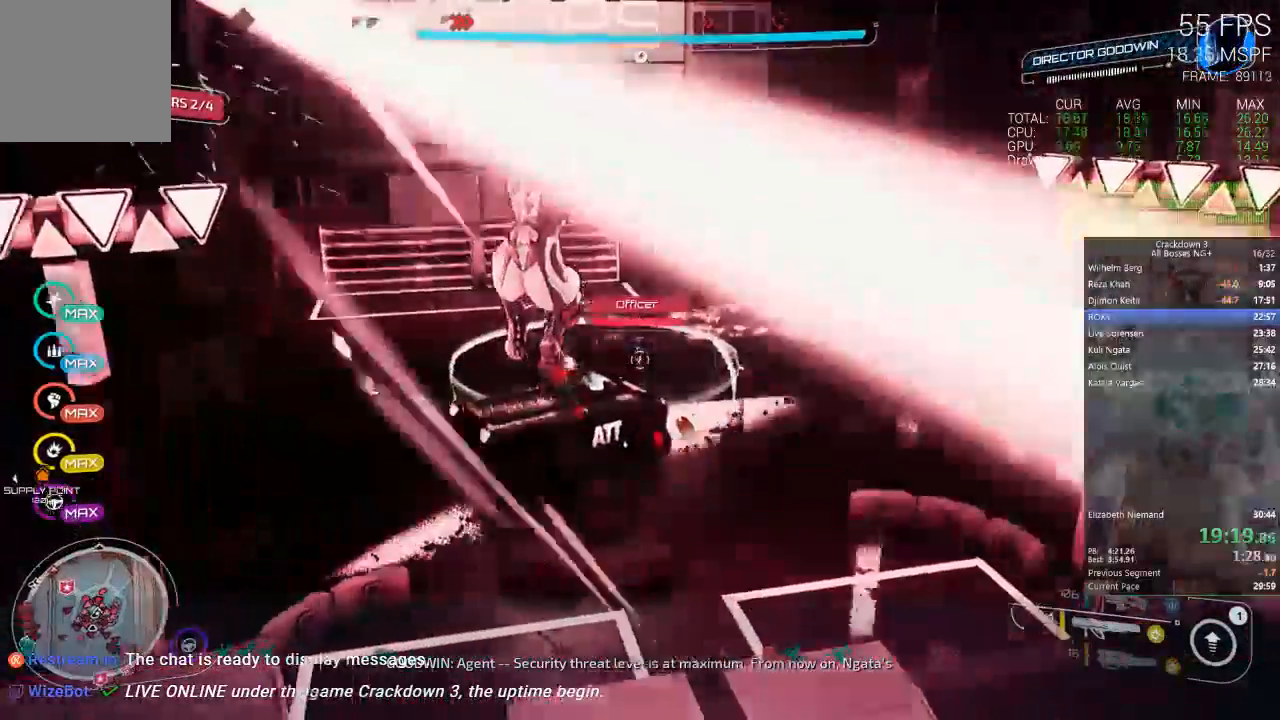
{"buttons": ["L2"], "left_stick": "down-right", "right_stick": "center", "events": [[17, "R2", "up"], [167, "left_stick", "down-left"], [217, "A", "down"], [217, "L2", "up"], [350, "A", "up"], [433, "L2", "down"], [467, "left_stick", "down-right"]]}
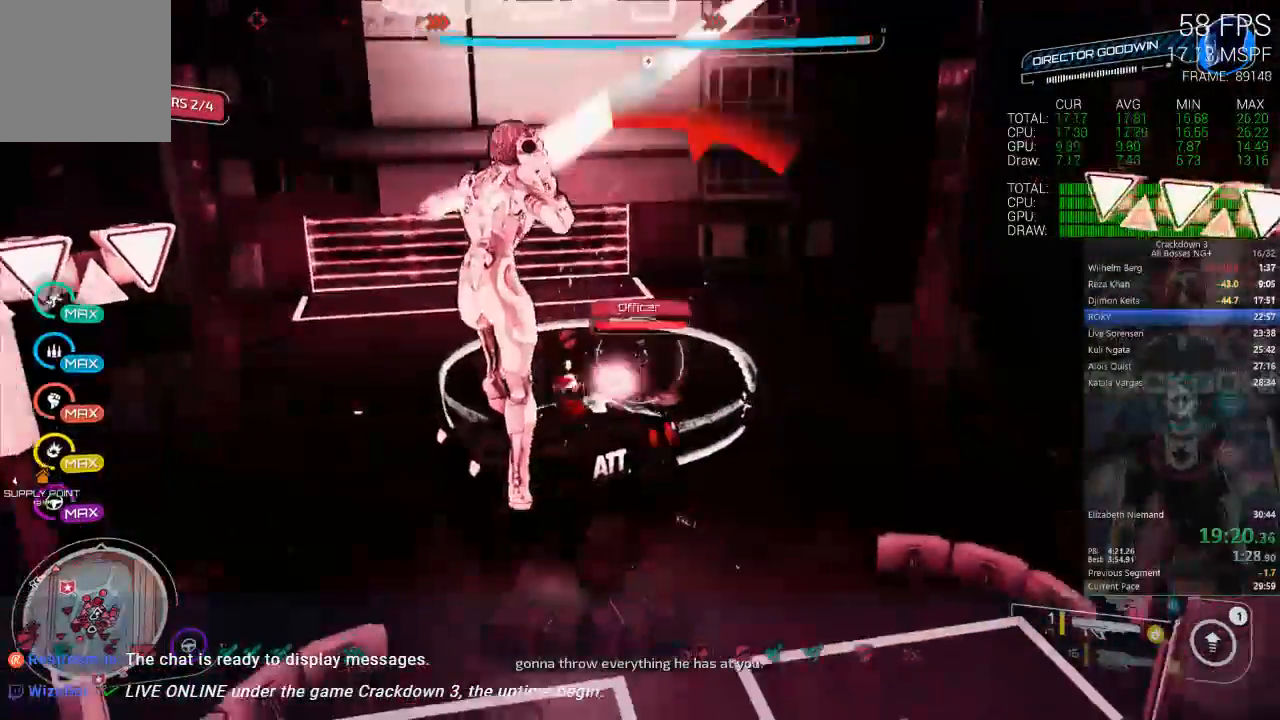
{"buttons": ["L2", "R2"], "left_stick": "up-right", "right_stick": "center", "events": [[50, "left_stick", "right"], [200, "right_stick", "down"], [300, "left_stick", "up-right"], [350, "right_stick", "center"], [400, "R2", "down"]]}
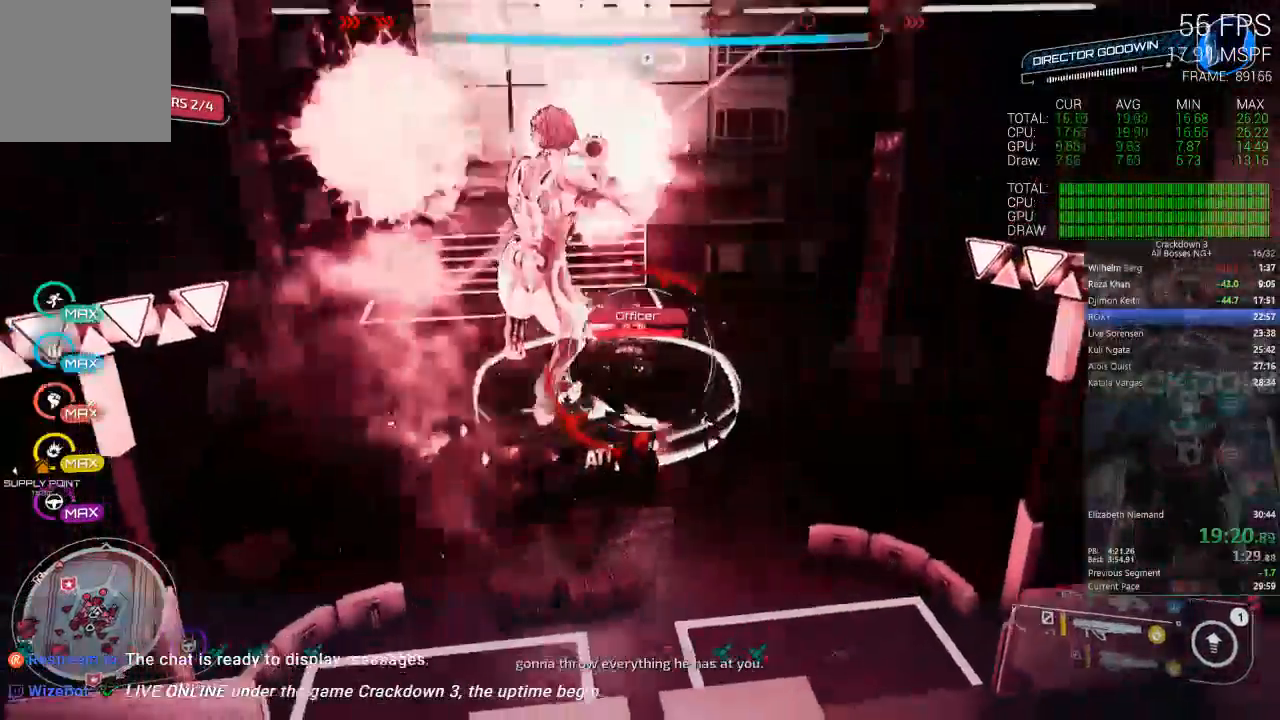
{"buttons": [], "left_stick": "up-left", "right_stick": "left", "events": [[67, "R2", "up"], [100, "left_stick", "up"], [283, "L2", "up"], [283, "left_stick", "left"], [283, "right_stick", "left"], [450, "left_stick", "up-left"]]}
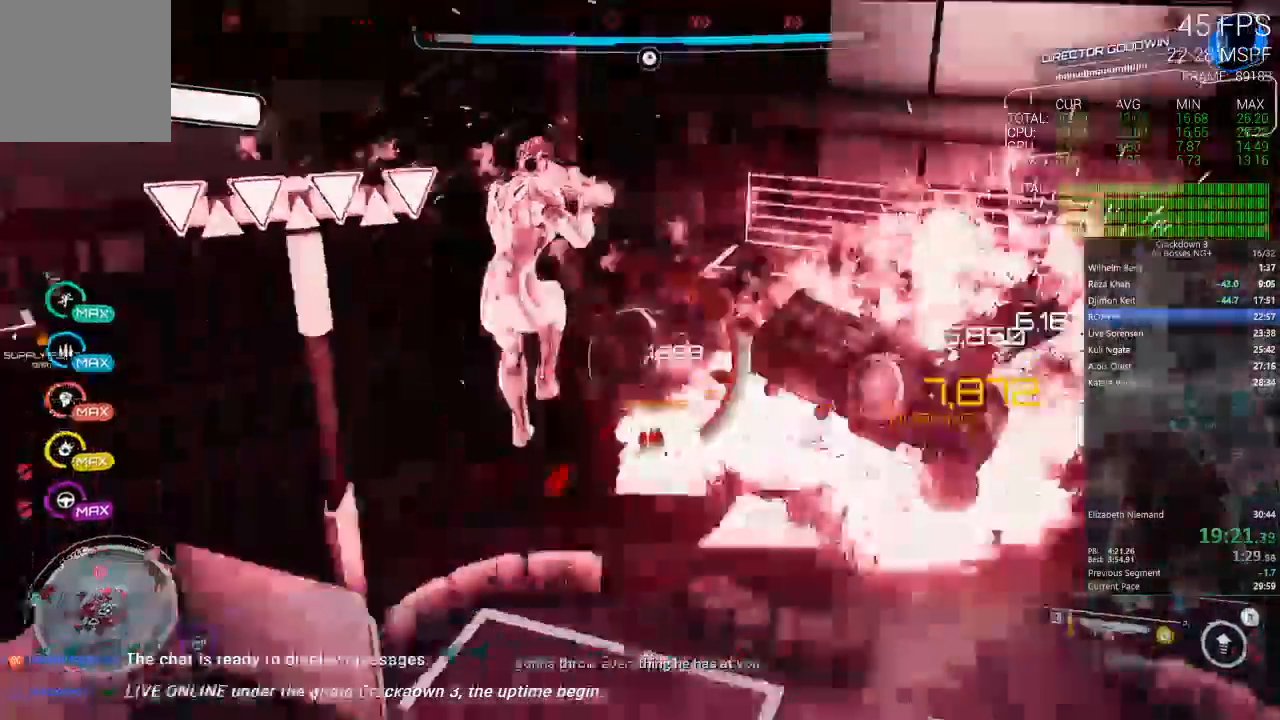
{"buttons": [], "left_stick": "up-right", "right_stick": "left", "events": [[133, "left_stick", "up"], [367, "left_stick", "up-right"]]}
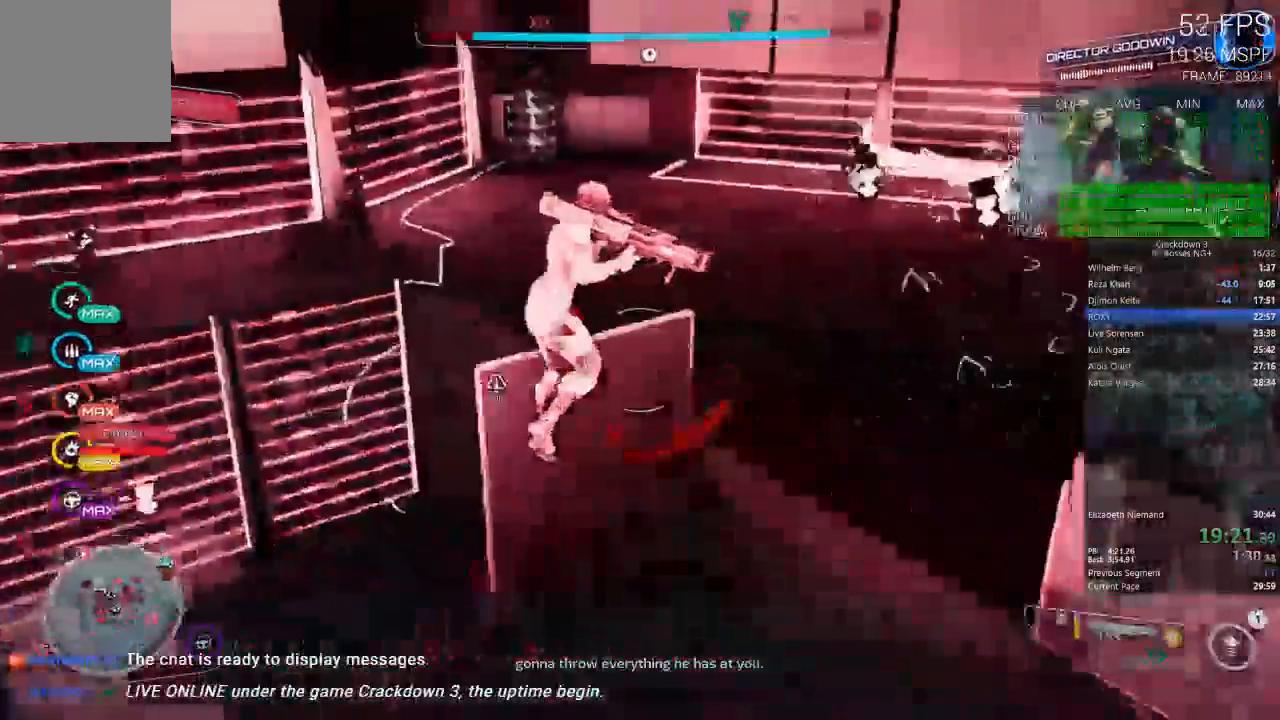
{"buttons": [], "left_stick": "up", "right_stick": "up-left"}
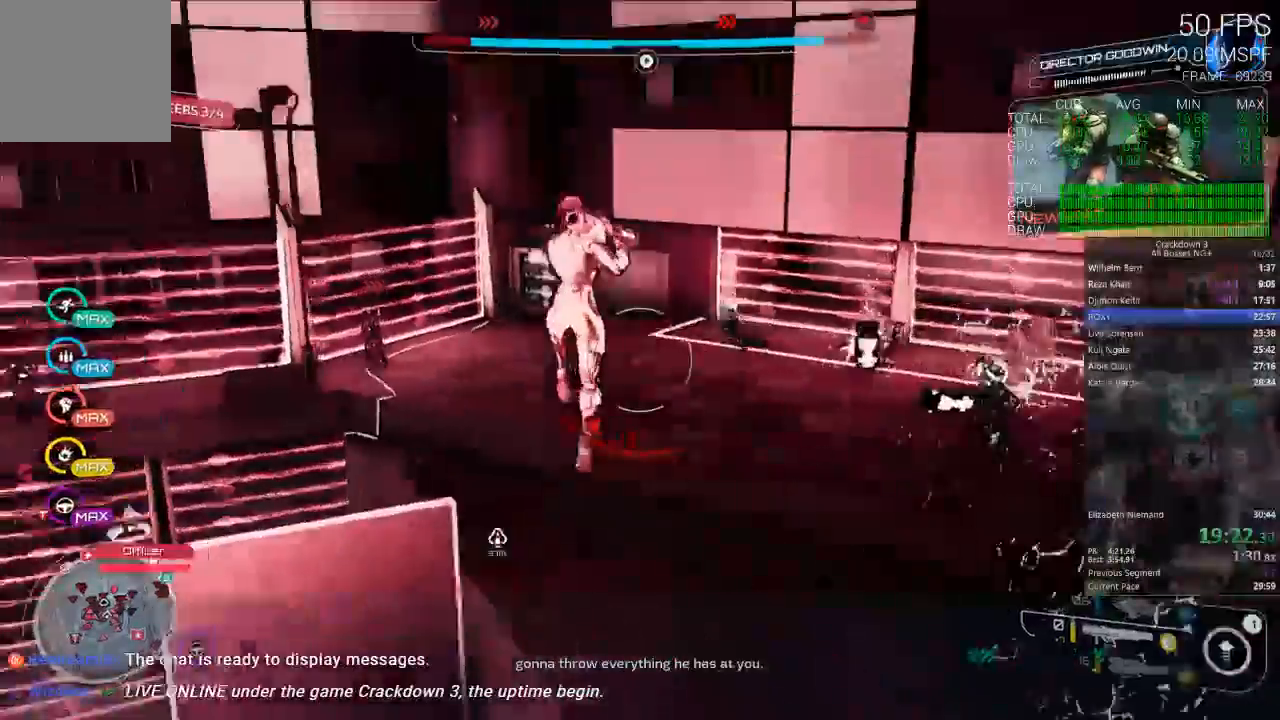
{"buttons": ["L2", "R2"], "left_stick": "up-right", "right_stick": "center", "events": [[83, "right_stick", "center"], [117, "L2", "down"], [183, "Y", "down"], [183, "left_stick", "up-left"], [283, "Y", "up"], [400, "R2", "down"], [433, "left_stick", "up-right"]]}
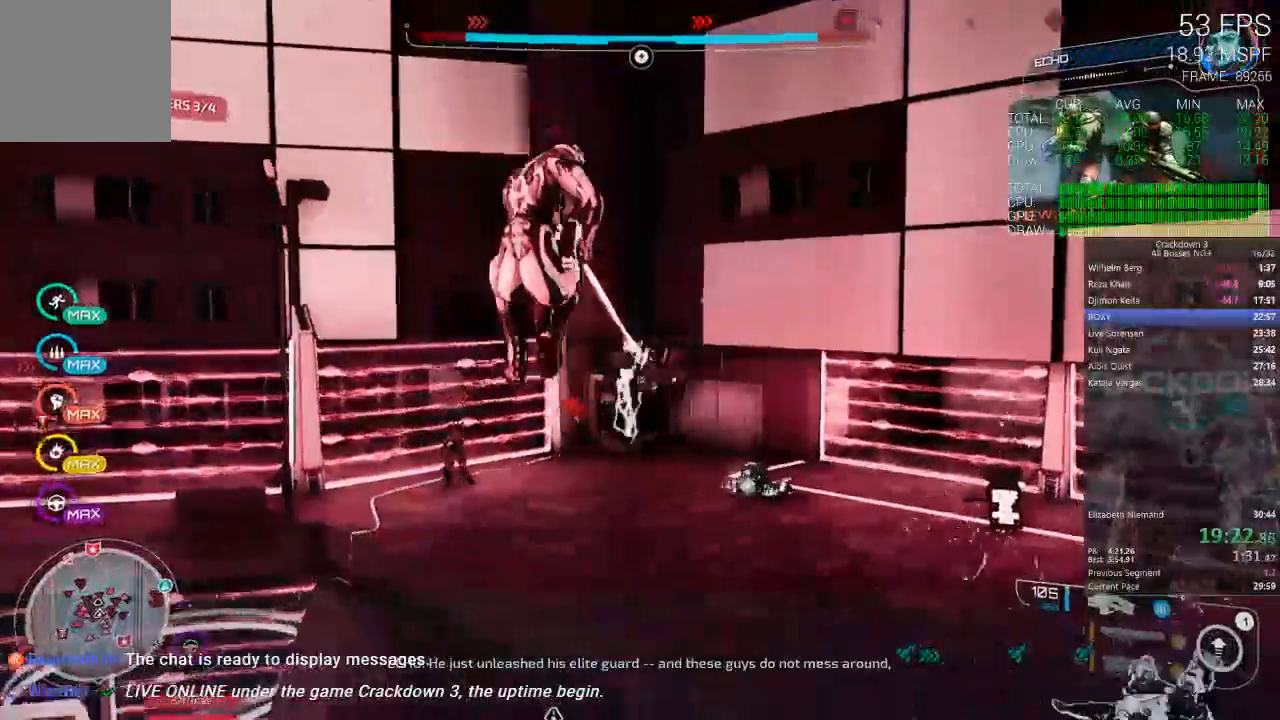
{"buttons": ["DPAD_LEFT"], "left_stick": "down-left", "right_stick": "center", "events": [[100, "left_stick", "down"], [150, "A", "down"], [200, "left_stick", "down-left"], [233, "A", "up"], [250, "DPAD_LEFT", "down"], [267, "R2", "up"], [333, "L2", "up"], [367, "Y", "down"], [400, "DPAD_LEFT", "up"], [467, "Y", "up"], [483, "DPAD_LEFT", "down"]]}
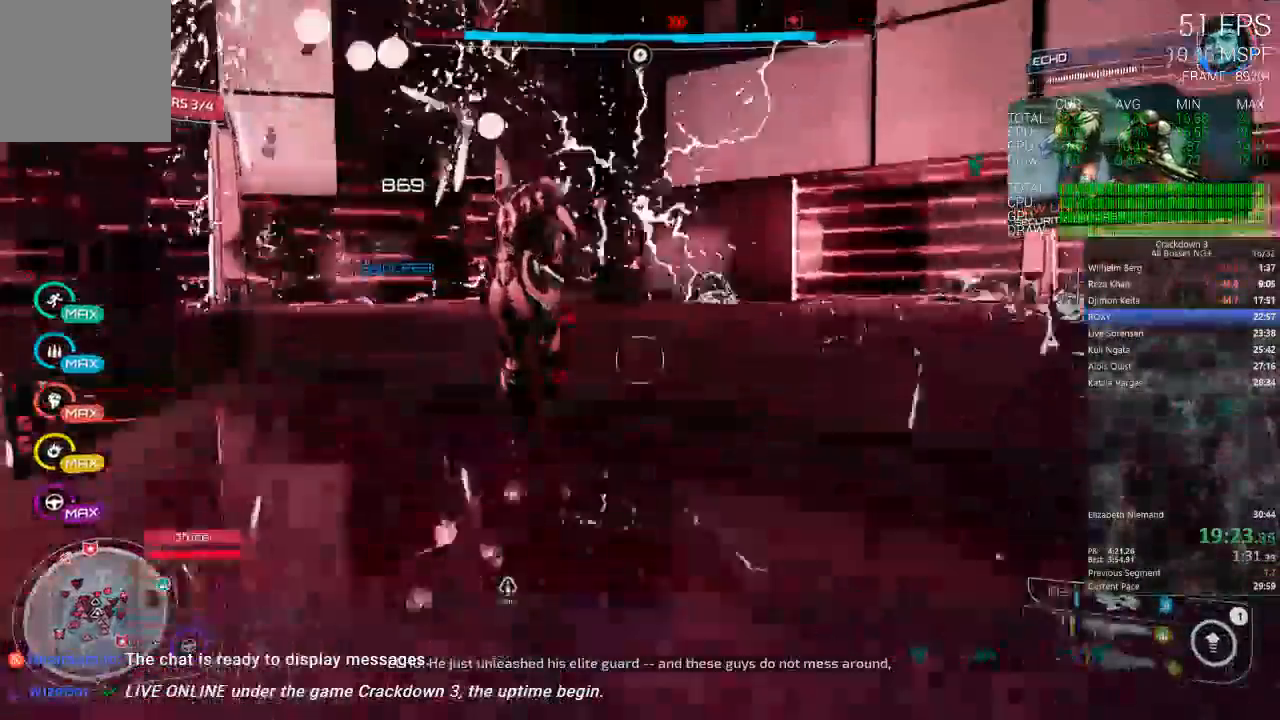
{"buttons": [], "left_stick": "left", "right_stick": "down-left"}
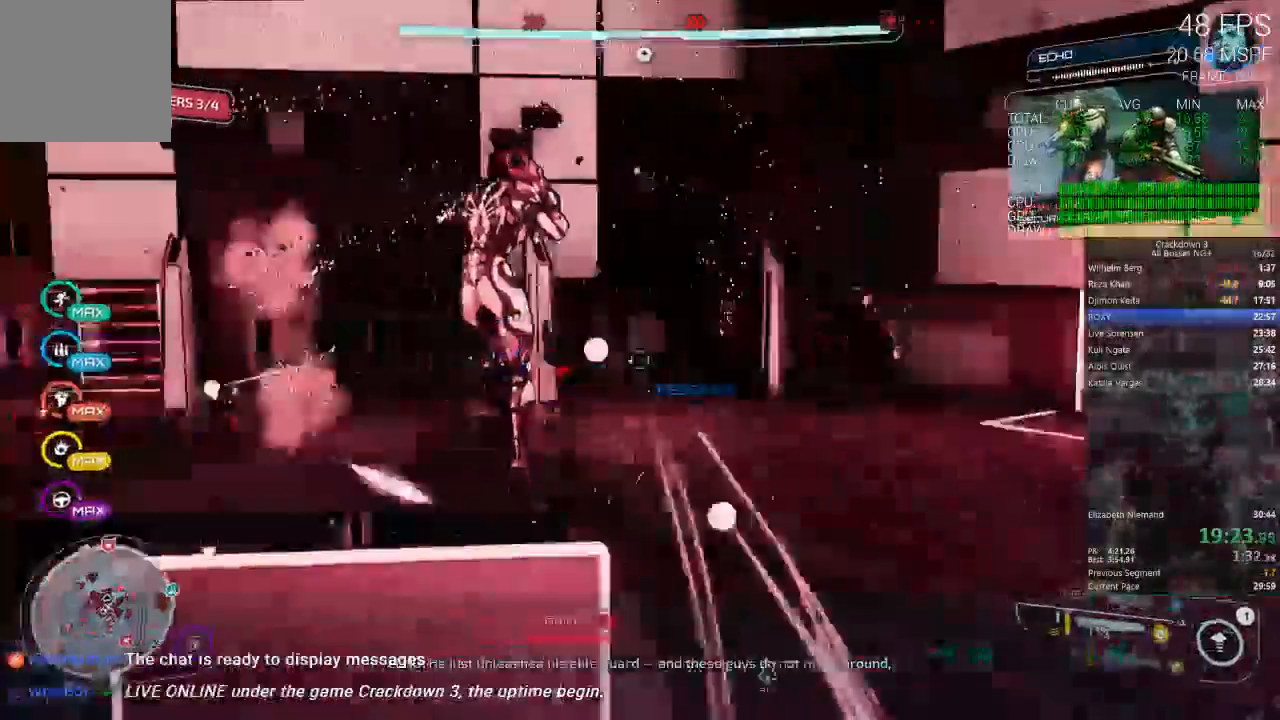
{"buttons": ["DPAD_LEFT"], "left_stick": "up-left", "right_stick": "center", "events": [[200, "right_stick", "center"], [333, "left_stick", "up-left"], [483, "DPAD_LEFT", "down"]]}
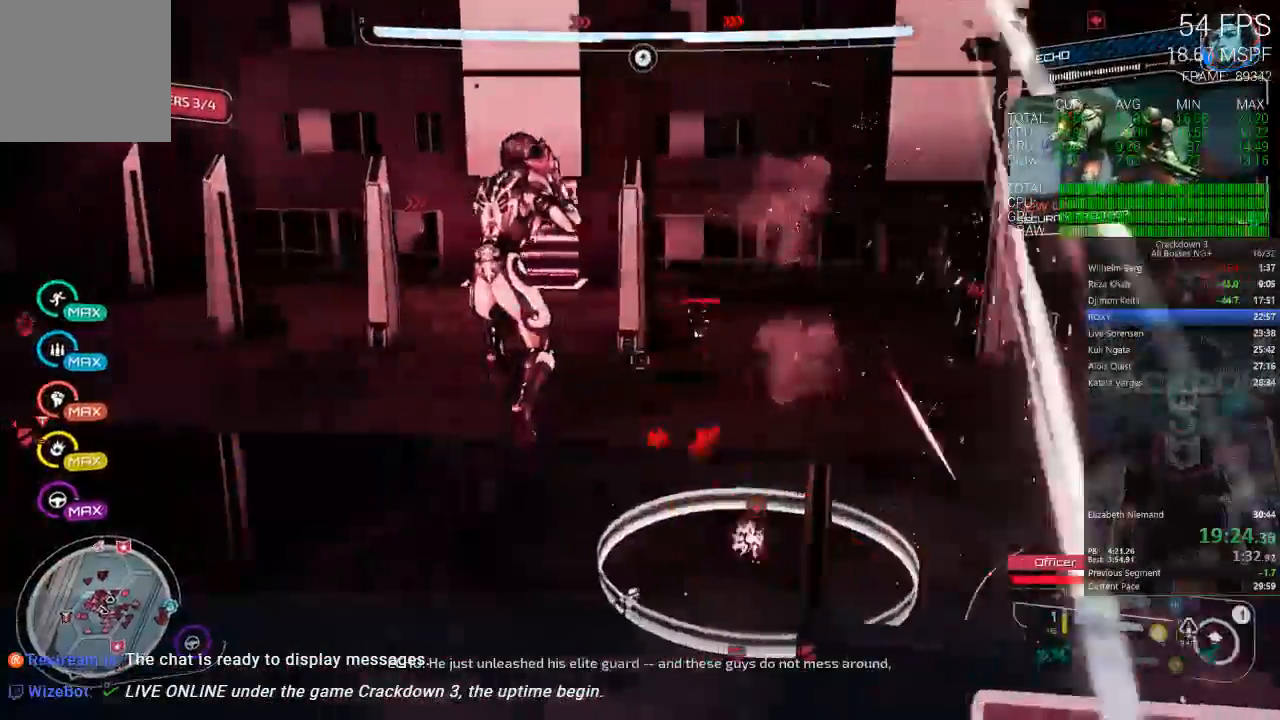
{"buttons": [], "left_stick": "up-left", "right_stick": "right"}
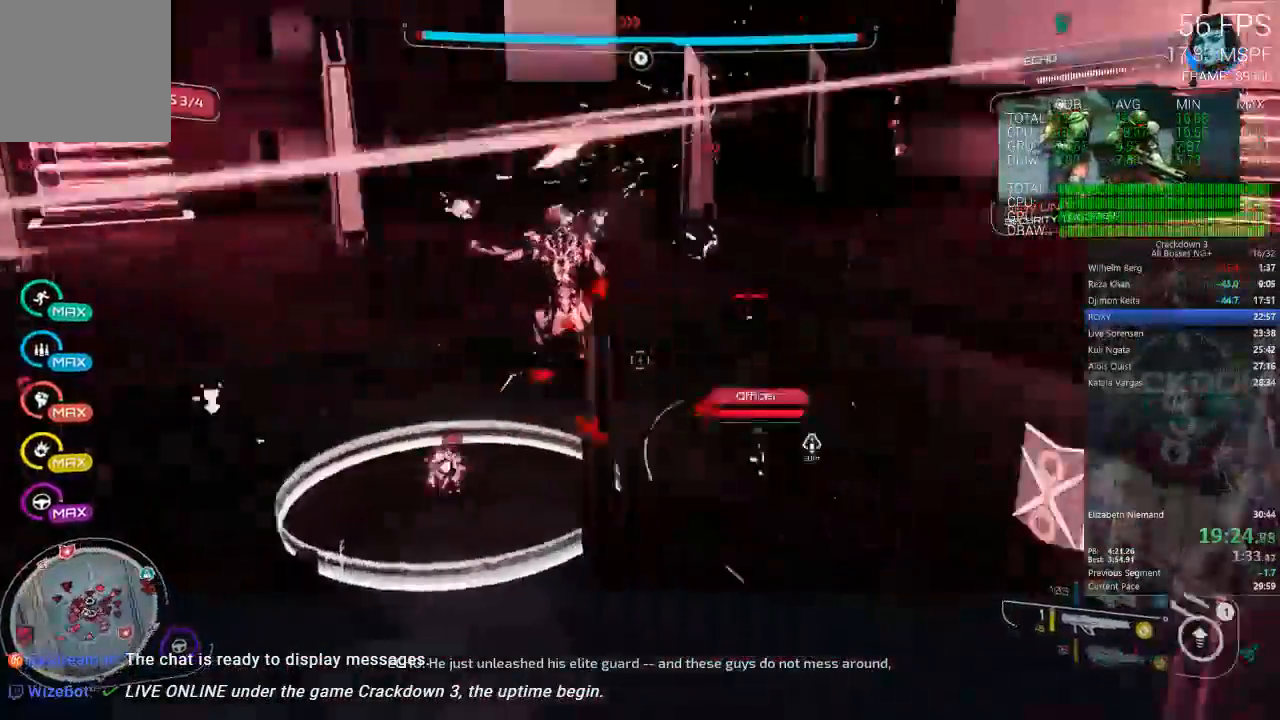
{"buttons": [], "left_stick": "up-left", "right_stick": "center", "events": [[33, "left_stick", "left"], [67, "right_stick", "center"], [133, "left_stick", "up-left"], [333, "right_stick", "up-right"], [500, "right_stick", "center"]]}
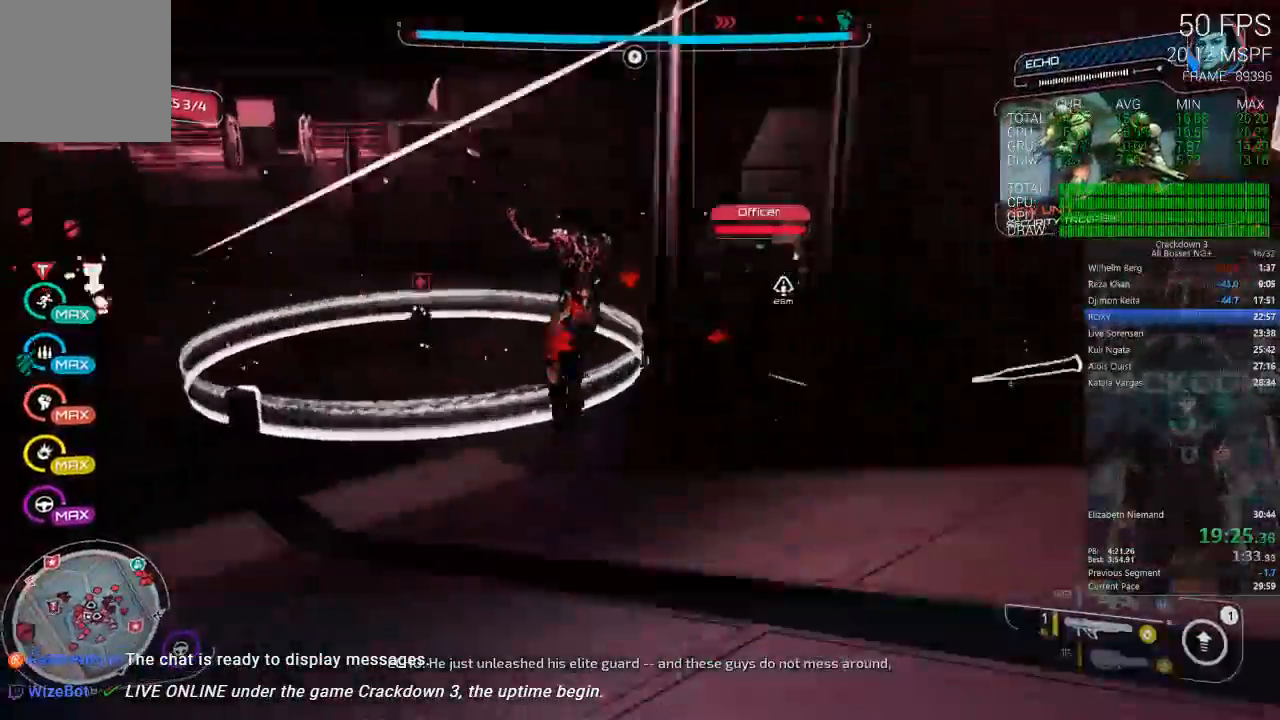
{"buttons": ["A"], "left_stick": "up-left", "right_stick": "center"}
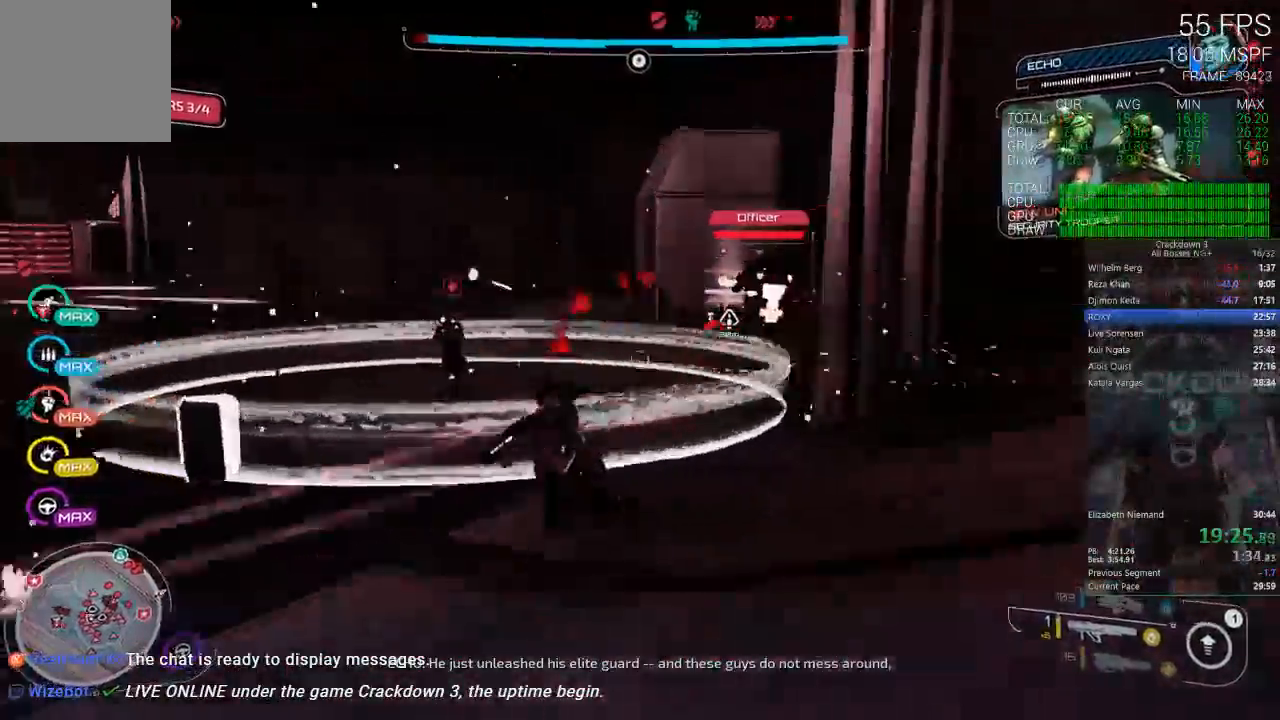
{"buttons": ["L2"], "left_stick": "up-left", "right_stick": "center", "events": [[17, "A", "up"], [117, "right_stick", "right"], [250, "L2", "down"], [317, "R2", "down"], [350, "right_stick", "down-left"], [467, "R2", "up"], [467, "right_stick", "center"]]}
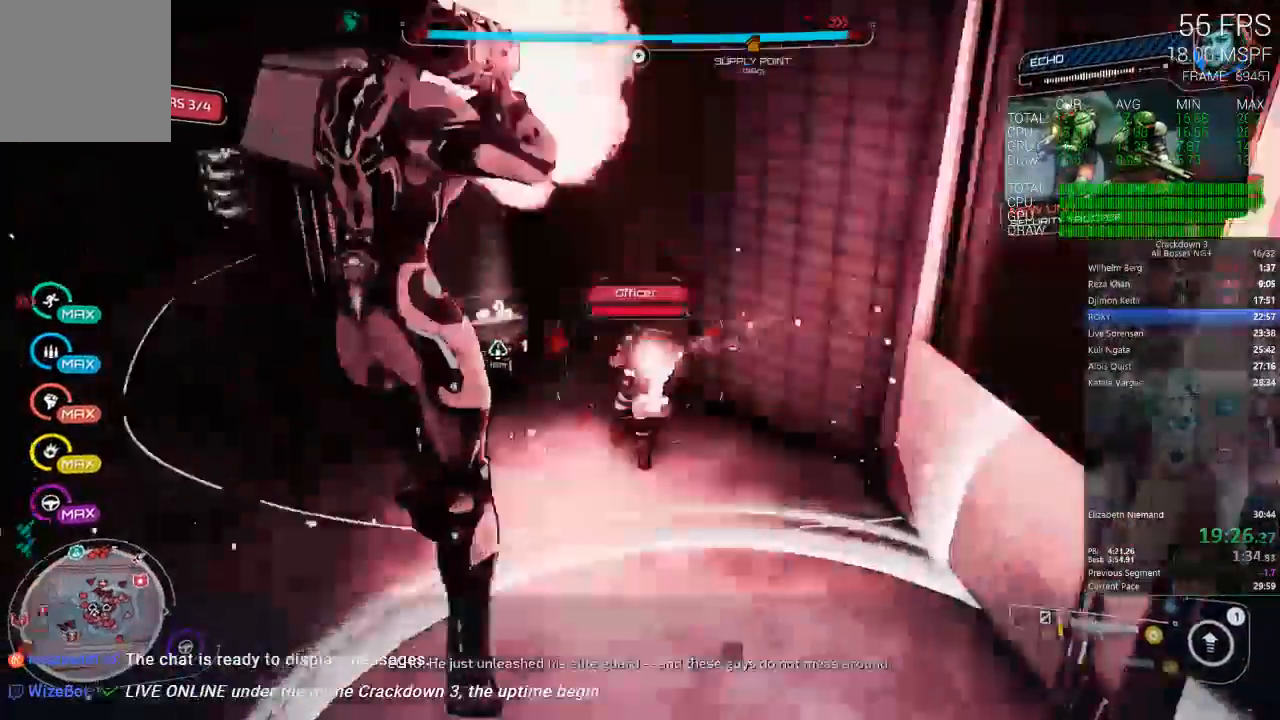
{"buttons": ["L1"], "left_stick": "up-left", "right_stick": "up-left", "events": [[117, "L2", "up"], [267, "right_stick", "left"], [333, "right_stick", "up-left"], [500, "L1", "down"]]}
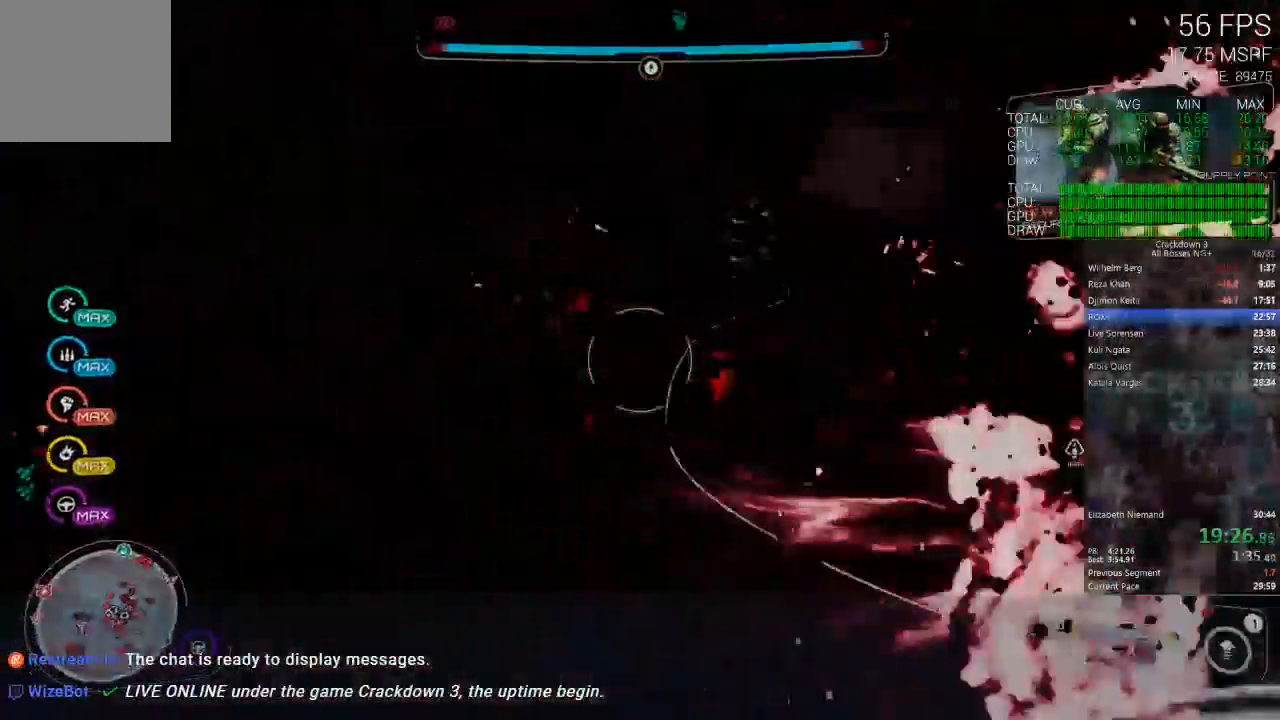
{"buttons": [], "left_stick": "up-left", "right_stick": "center", "events": [[133, "L1", "up"], [300, "L1", "down"], [367, "right_stick", "center"], [450, "L1", "up"]]}
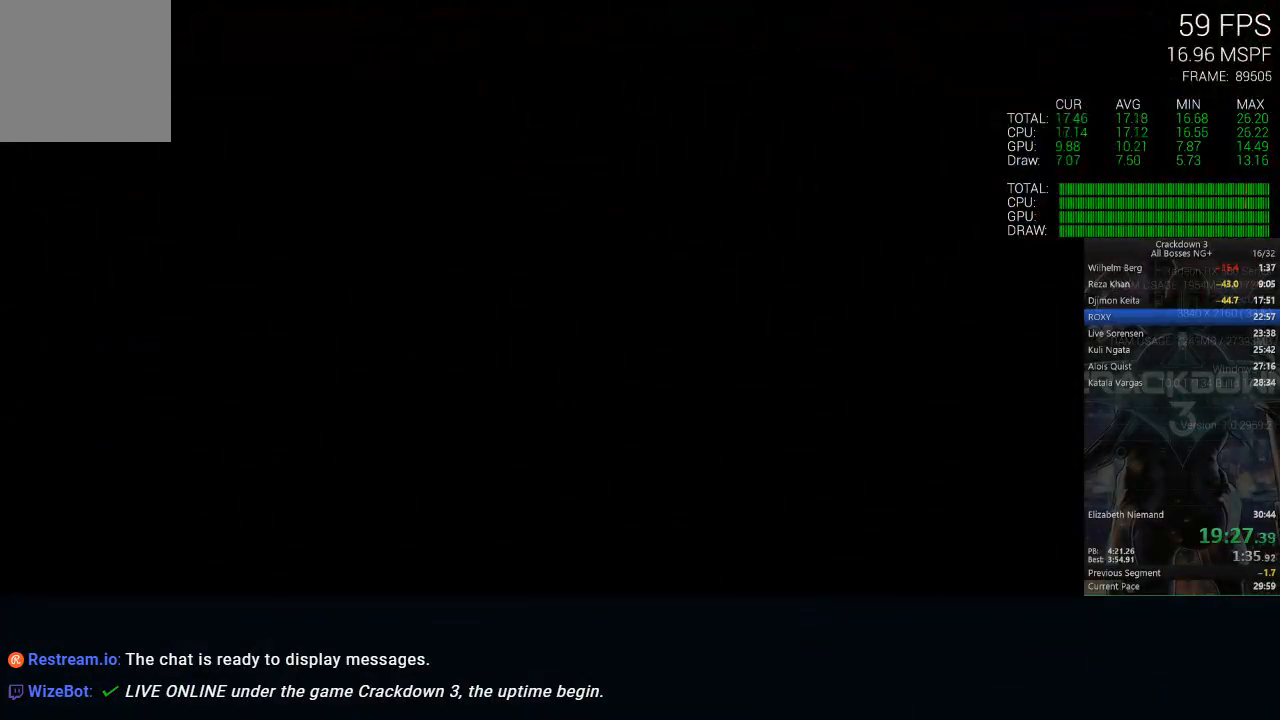
{"buttons": [], "left_stick": "center", "right_stick": "center", "events": [[17, "left_stick", "center"]]}
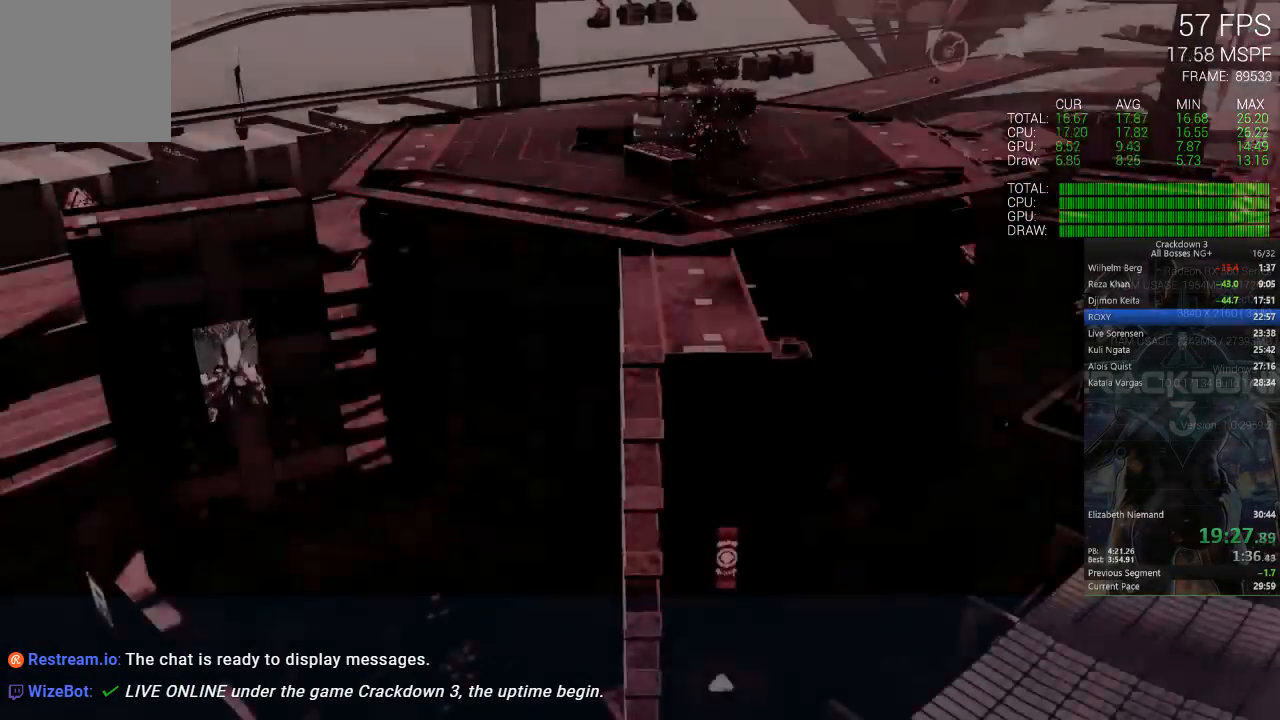
{"buttons": [], "left_stick": "center", "right_stick": "center", "events": []}
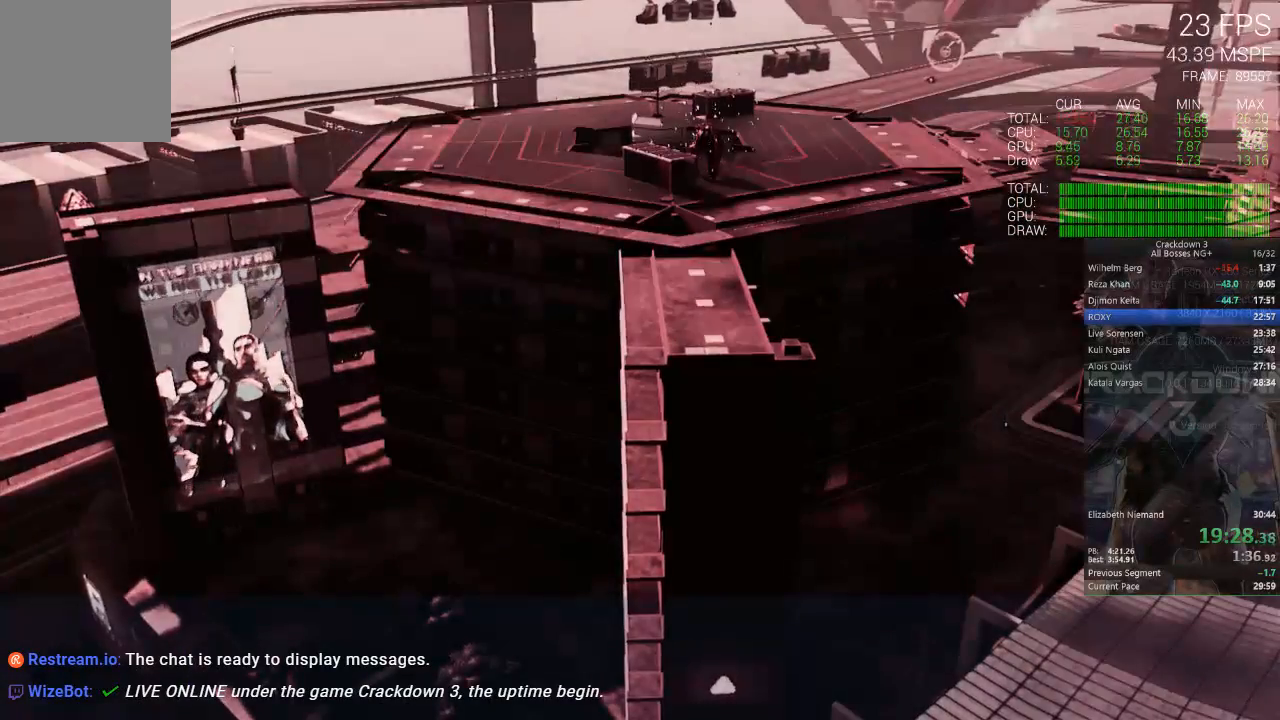
{"buttons": ["X"], "left_stick": "center", "right_stick": "center", "events": [[83, "X", "down"], [417, "X", "up"], [450, "X", "down"]]}
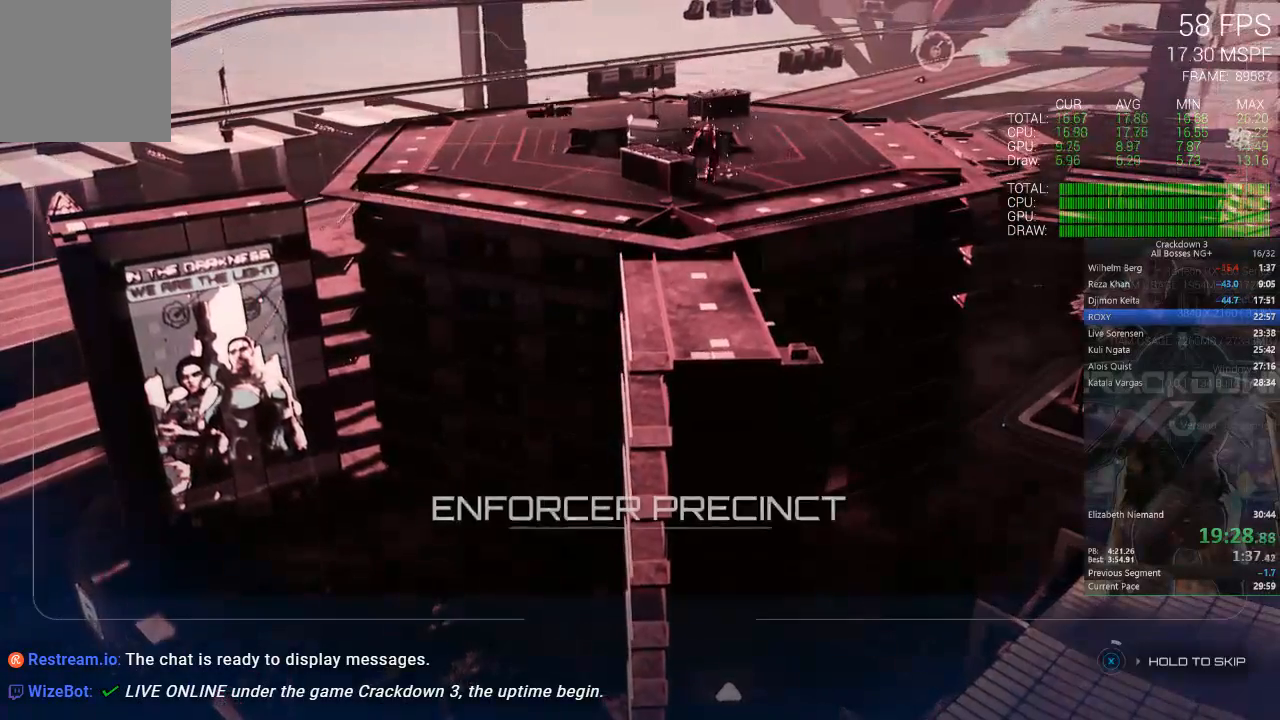
{"buttons": ["X"], "left_stick": "center", "right_stick": "center", "events": []}
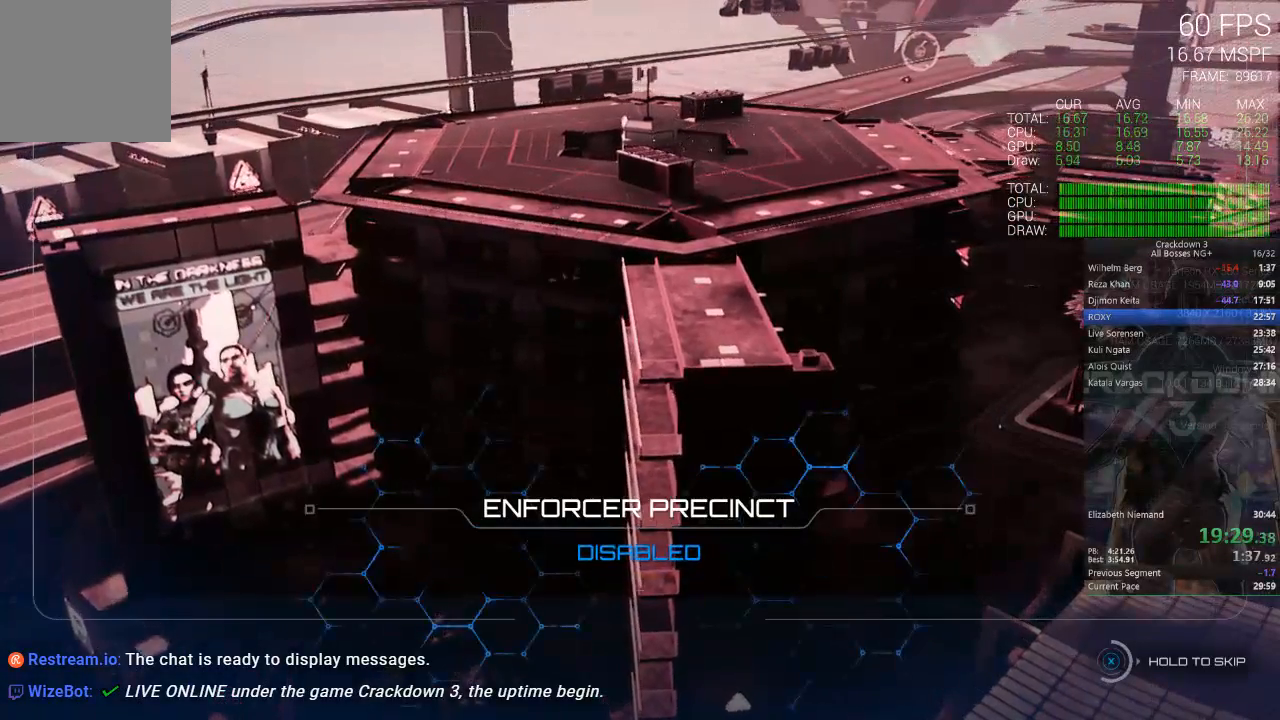
{"buttons": ["X"], "left_stick": "center", "right_stick": "center", "events": []}
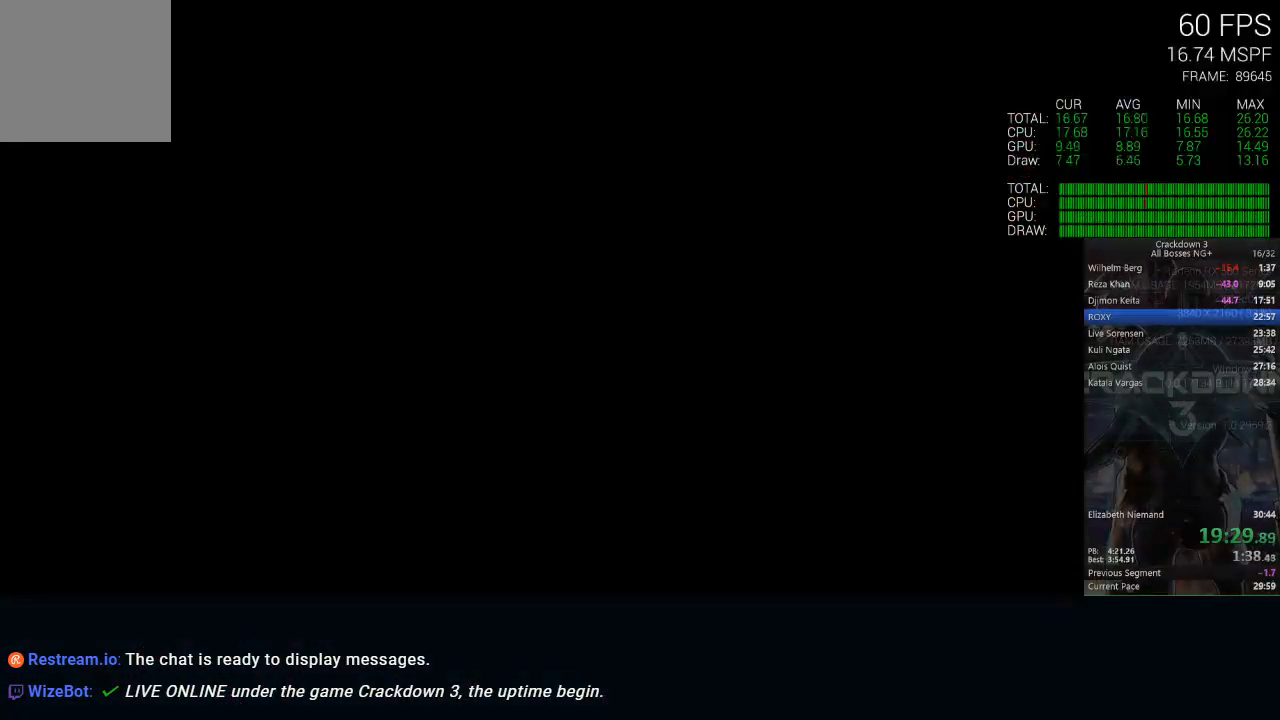
{"buttons": [], "left_stick": "up", "right_stick": "center", "events": [[417, "left_stick", "up"], [450, "X", "up"]]}
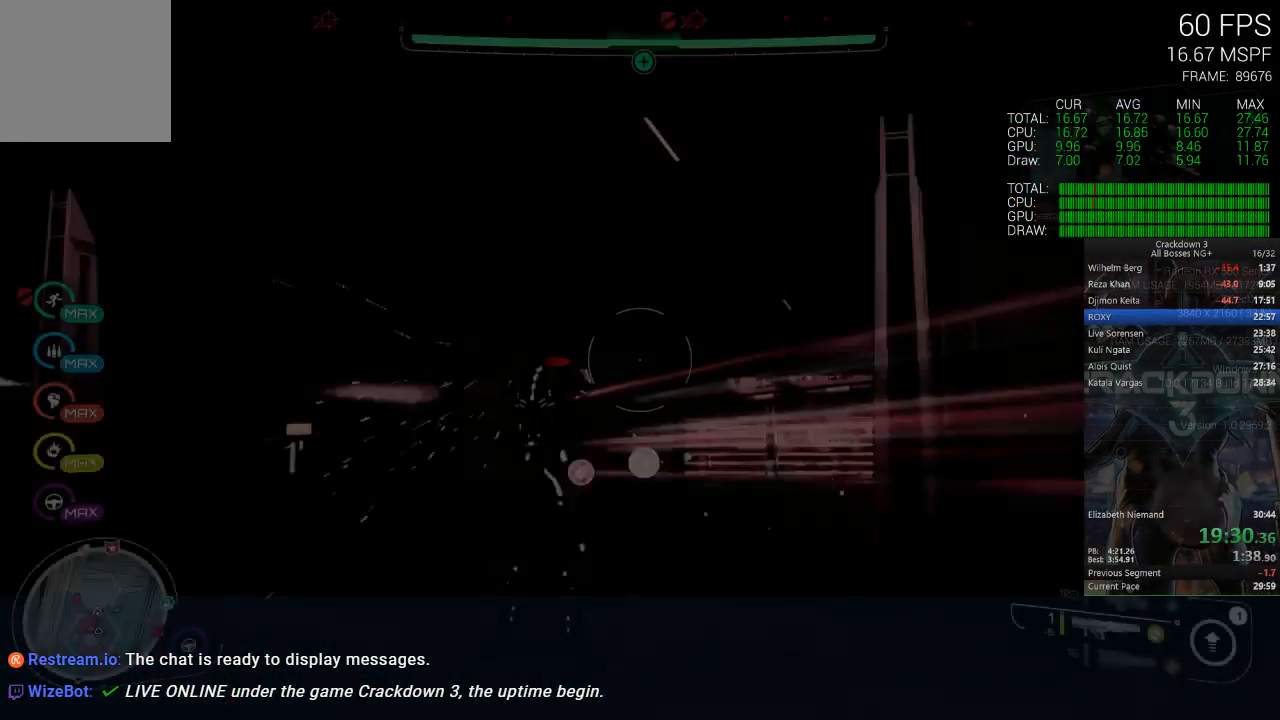
{"buttons": [], "left_stick": "up", "right_stick": "center", "events": [[150, "A", "down"], [283, "A", "up"], [317, "L3", "down"], [467, "L3", "up"]]}
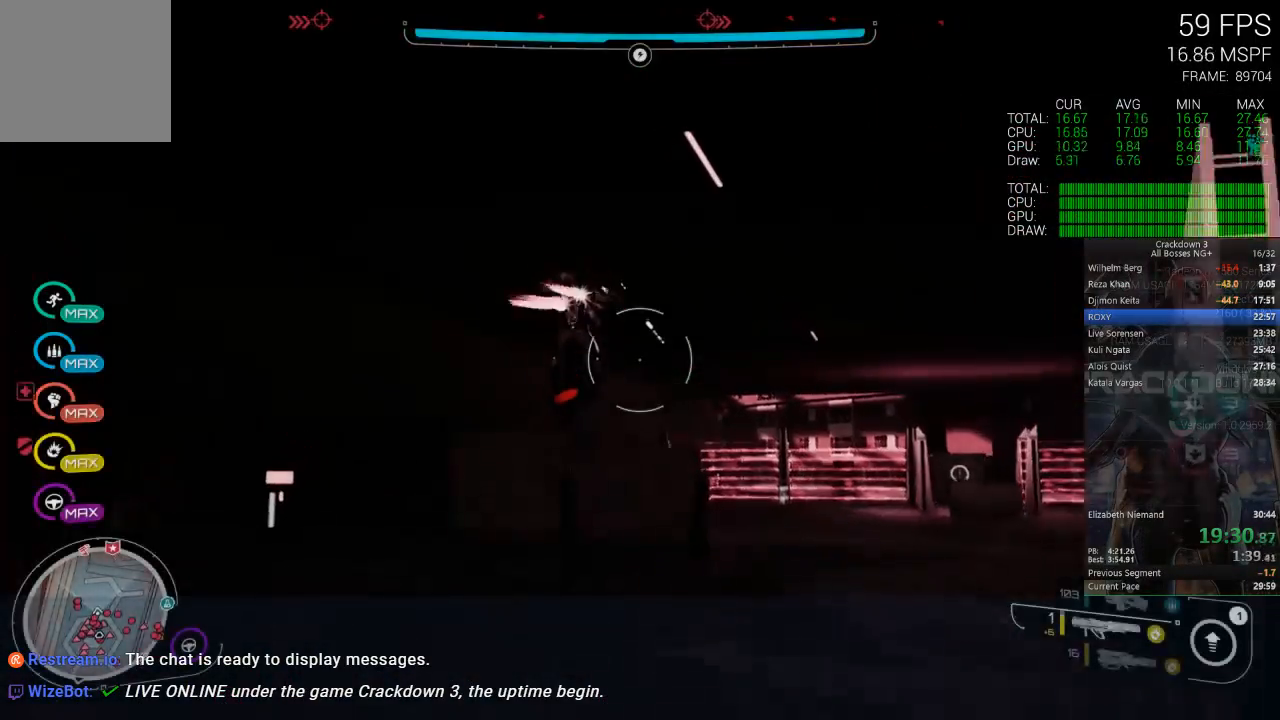
{"buttons": [], "left_stick": "up", "right_stick": "center", "events": [[33, "right_stick", "down-right"], [267, "right_stick", "center"]]}
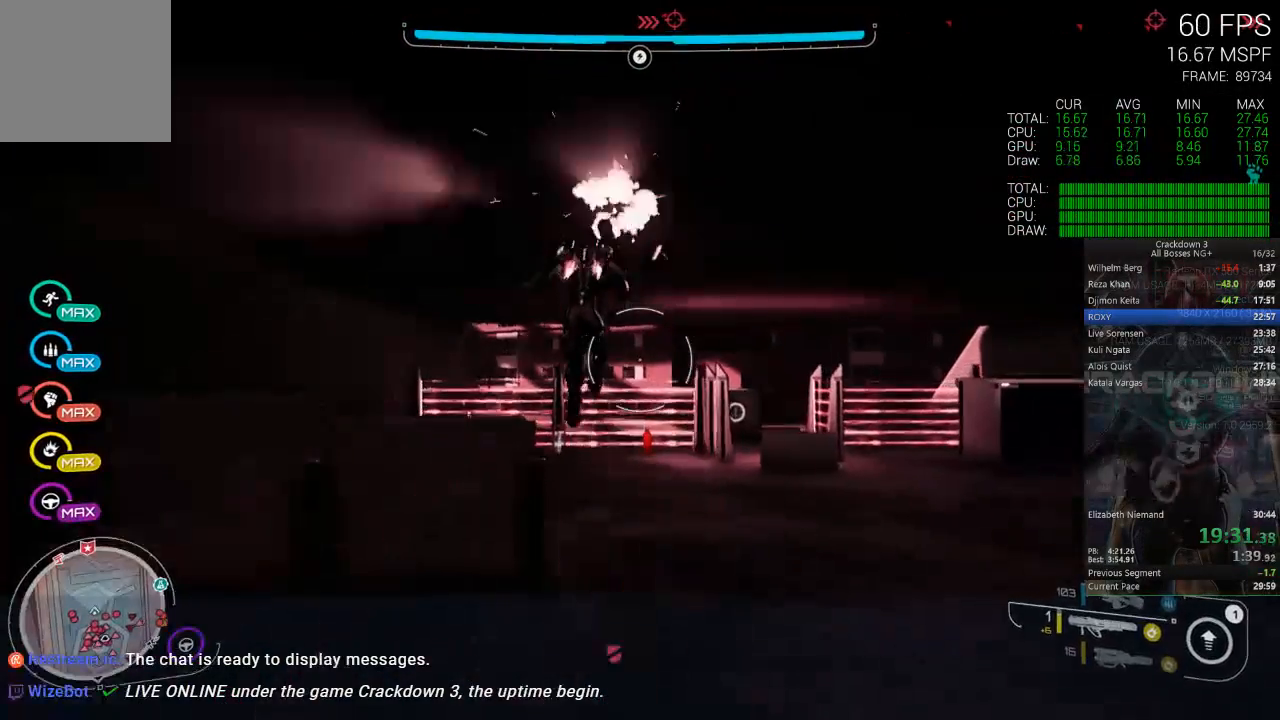
{"buttons": [], "left_stick": "up", "right_stick": "down-right", "events": [[83, "L3", "down"], [283, "L3", "up"], [417, "right_stick", "down-right"]]}
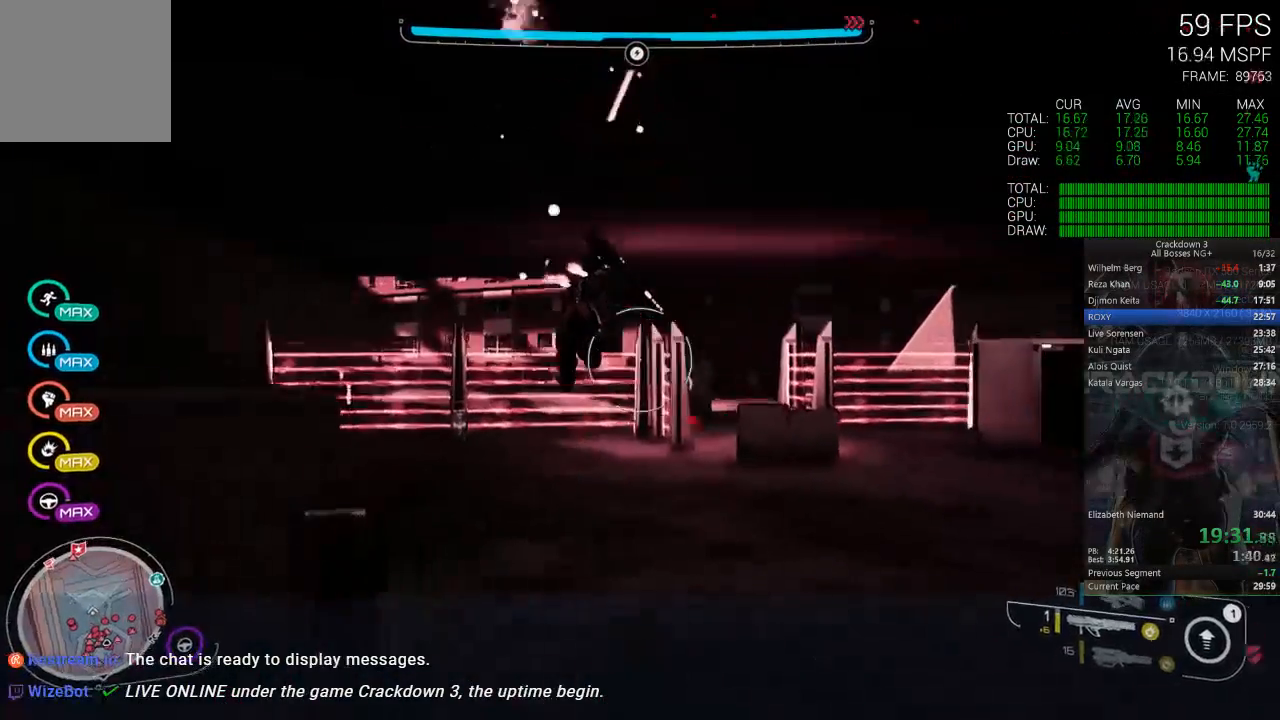
{"buttons": [], "left_stick": "up", "right_stick": "center", "events": [[133, "right_stick", "center"], [300, "right_stick", "up"], [483, "right_stick", "center"]]}
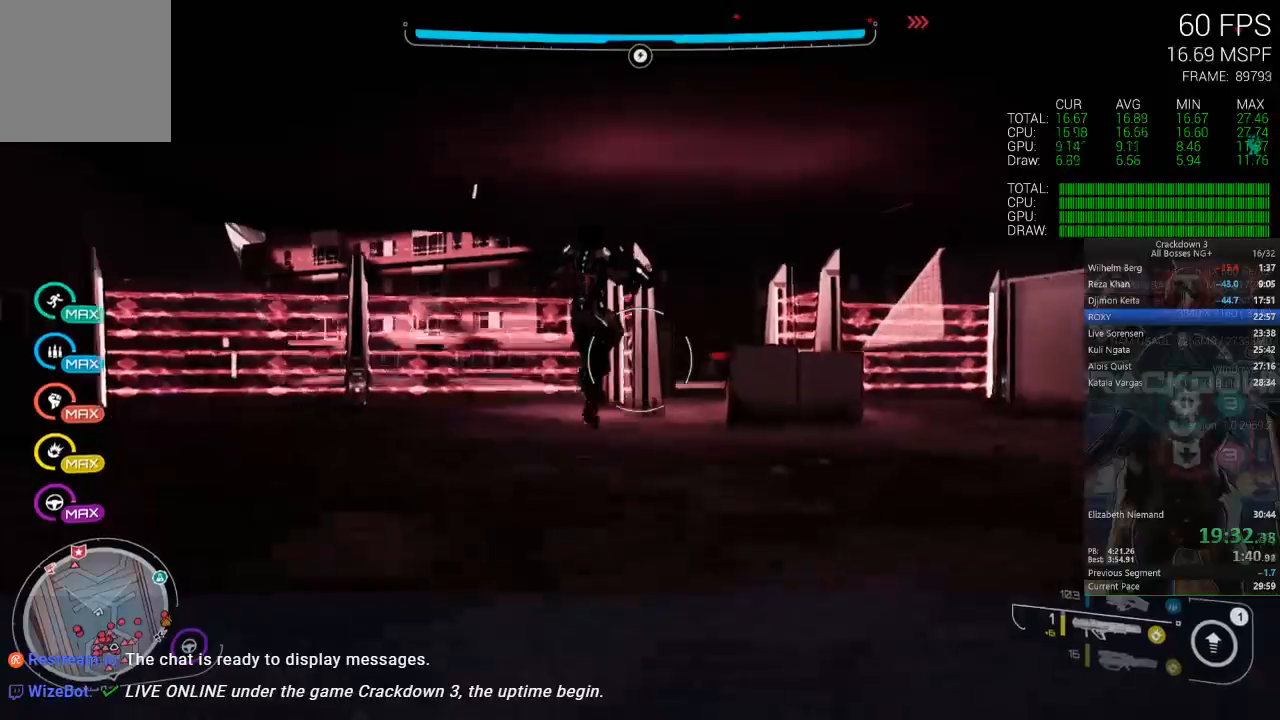
{"buttons": [], "left_stick": "up", "right_stick": "center", "events": [[233, "A", "down"], [333, "L3", "down"], [500, "A", "up"], [500, "L3", "up"]]}
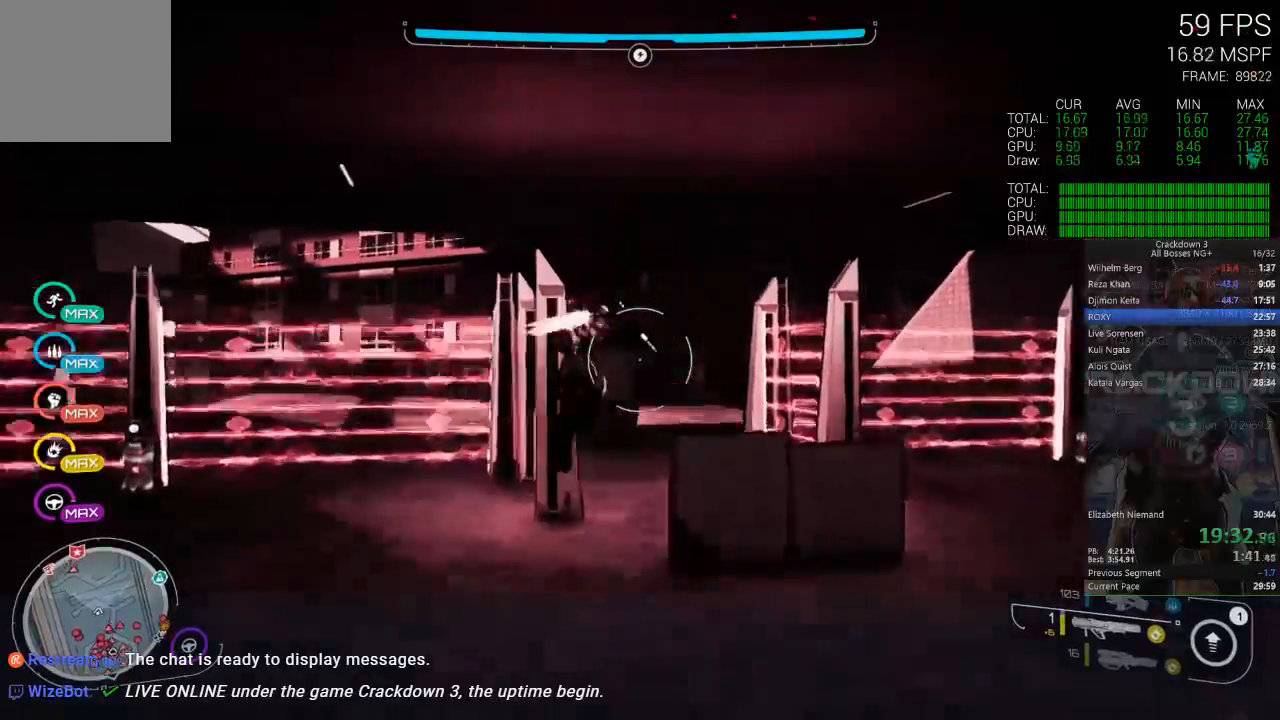
{"buttons": [], "left_stick": "up-left", "right_stick": "left", "events": [[317, "right_stick", "left"], [383, "left_stick", "up-left"]]}
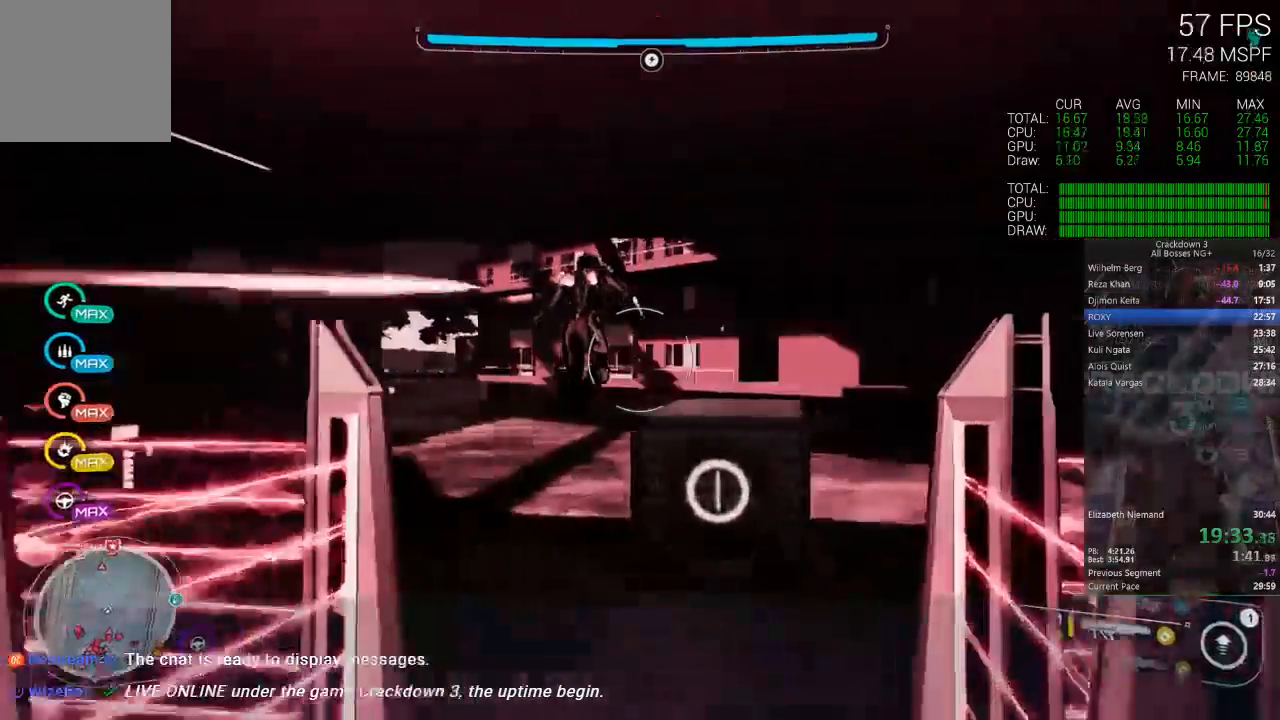
{"buttons": [], "left_stick": "left", "right_stick": "down-left", "events": [[33, "right_stick", "center"], [100, "L3", "down"], [233, "L3", "up"], [300, "left_stick", "left"], [300, "right_stick", "left"], [383, "right_stick", "down-left"]]}
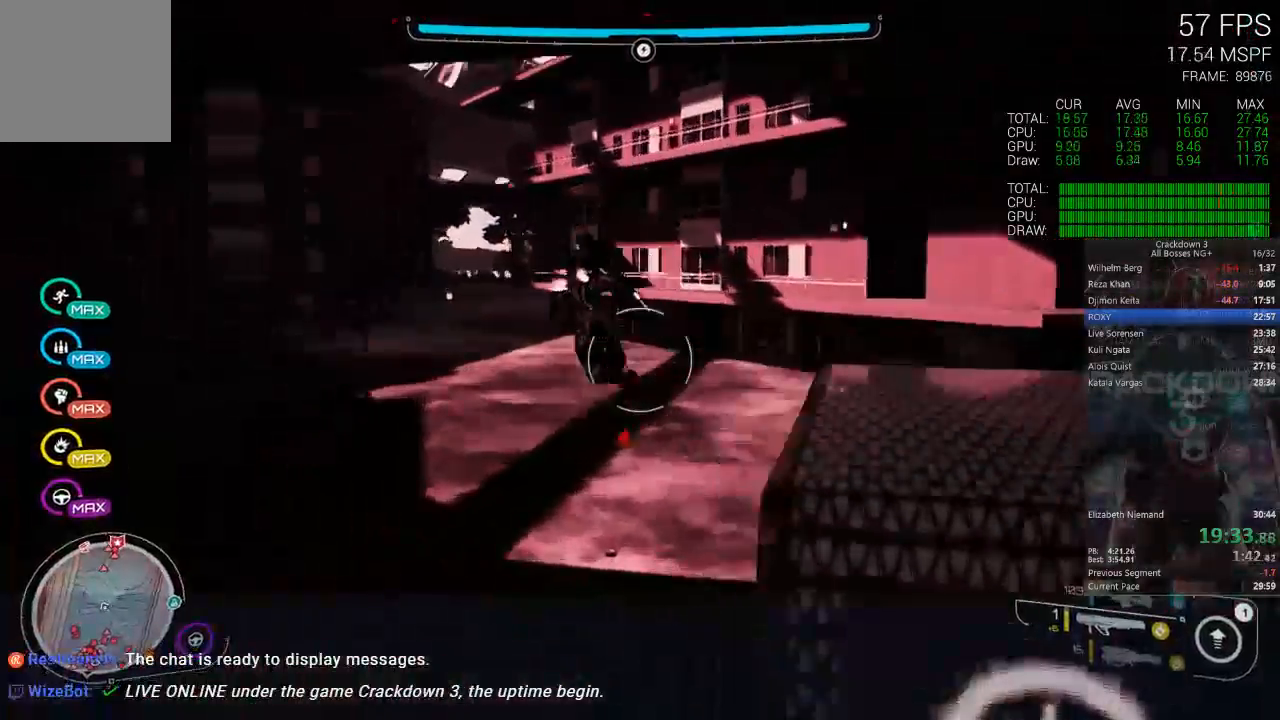
{"buttons": [], "left_stick": "up-right", "right_stick": "right", "events": [[133, "left_stick", "up"], [200, "right_stick", "down-right"], [300, "R1", "down"], [300, "right_stick", "center"], [333, "left_stick", "up-right"], [383, "right_stick", "up"], [400, "R1", "up"], [500, "right_stick", "right"]]}